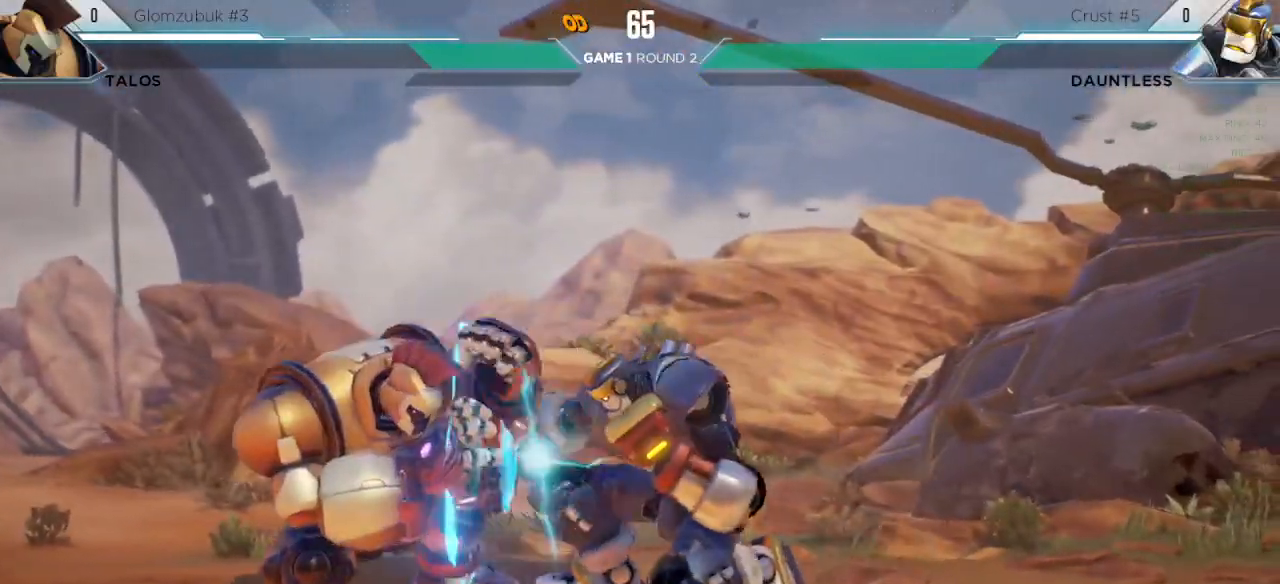
Gameplay with keyboard; each line is a JSON object with the keys held at the frame after it. "events" lists presses ("down") and releases ("up") of "down", "h", "l", "left", "m", "overdrive", "right", "s1", "s2", "s3", "t" and "up" between this image and that frame as [ms after this image, input, new state], when the widget could be followed in between. No other keys are recorded. Mouse input is not recorded. Key names are as the overlay labels them; some are game actions (e.g. jump) rather than physical keys.
{"keys": ["h"], "events": [[33, "m", "down"], [83, "m", "up"], [117, "m", "down"], [217, "m", "up"], [383, "left", "up"], [450, "h", "down"]]}
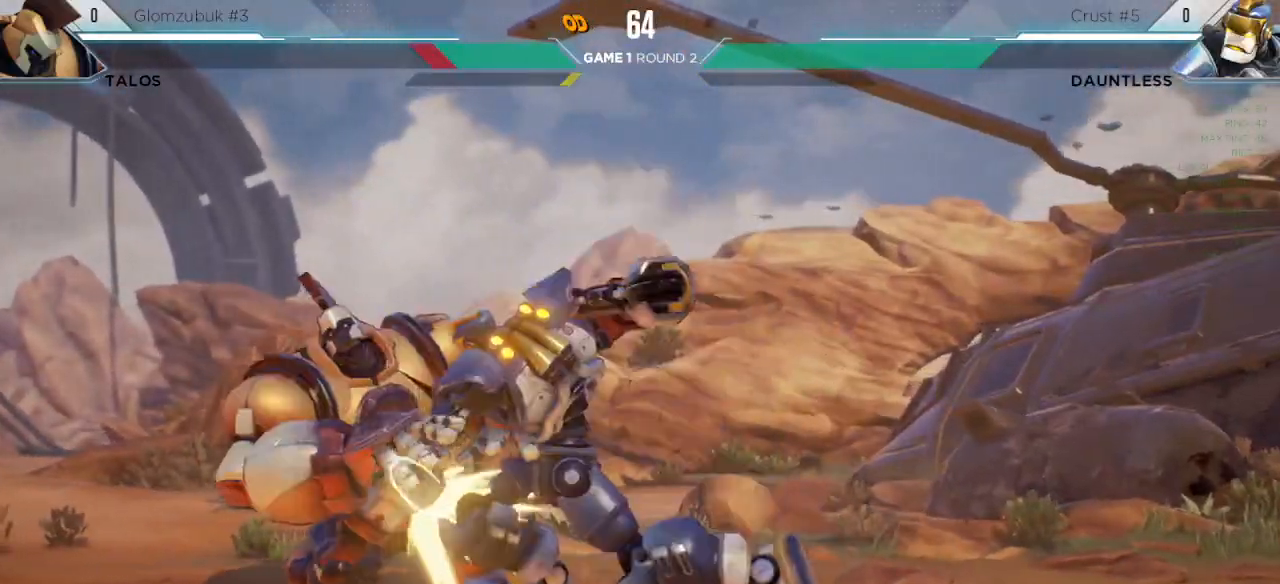
{"keys": ["s1"], "events": [[133, "h", "up"], [383, "s1", "down"]]}
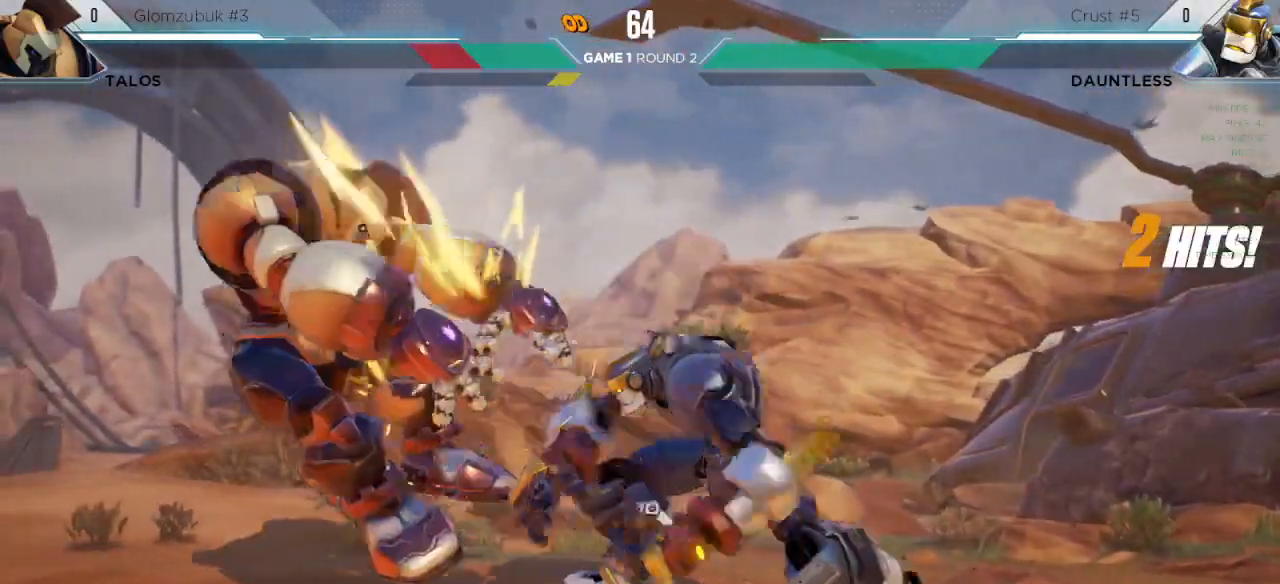
{"keys": [], "events": [[33, "s1", "up"], [333, "s3", "down"], [450, "s3", "up"]]}
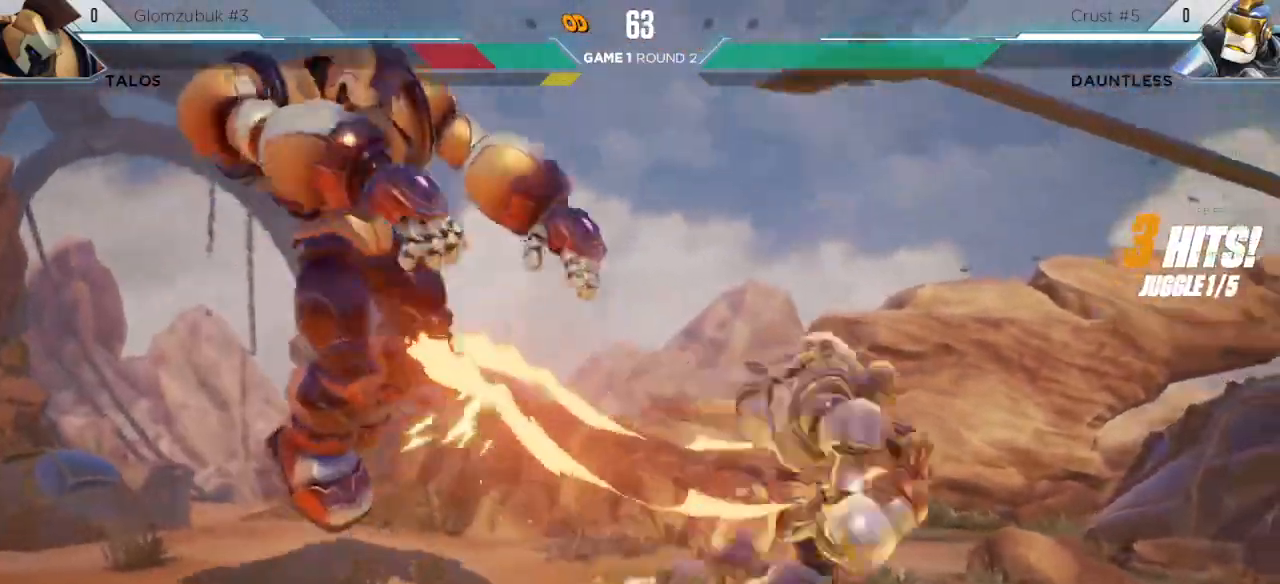
{"keys": [], "events": []}
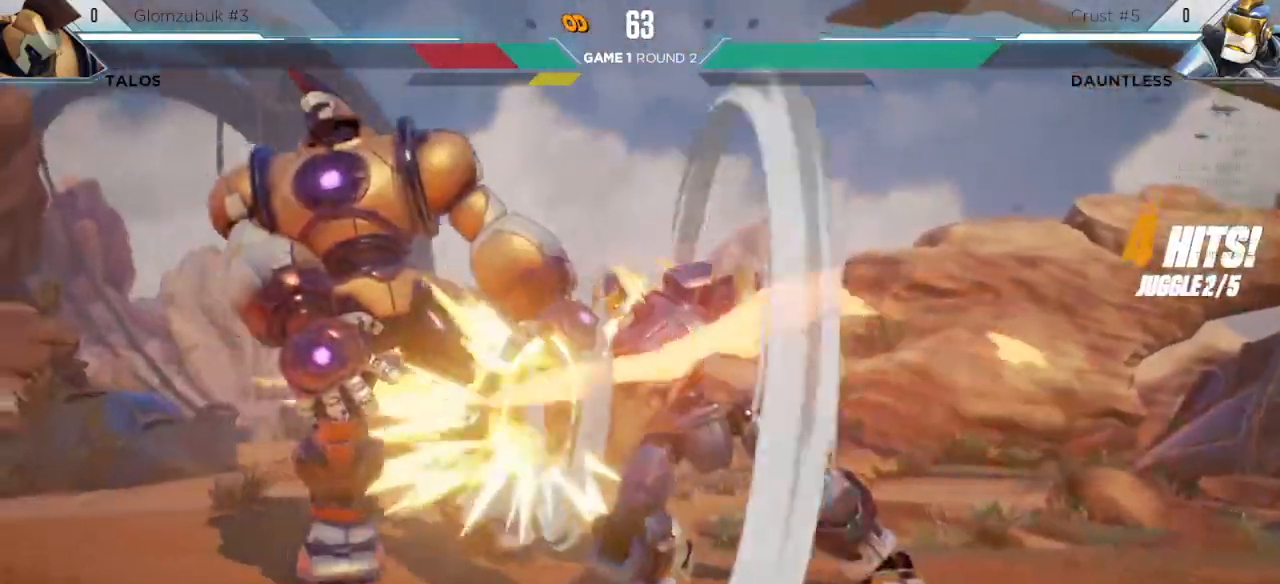
{"keys": [], "events": []}
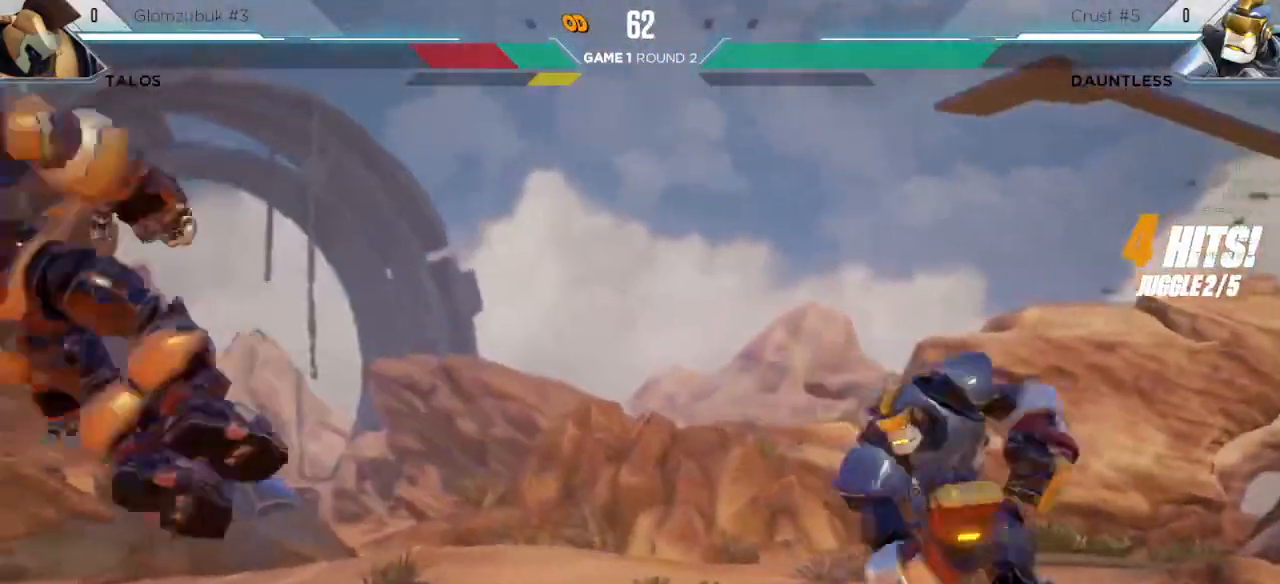
{"keys": ["left"], "events": [[17, "left", "down"], [67, "left", "up"], [133, "left", "down"]]}
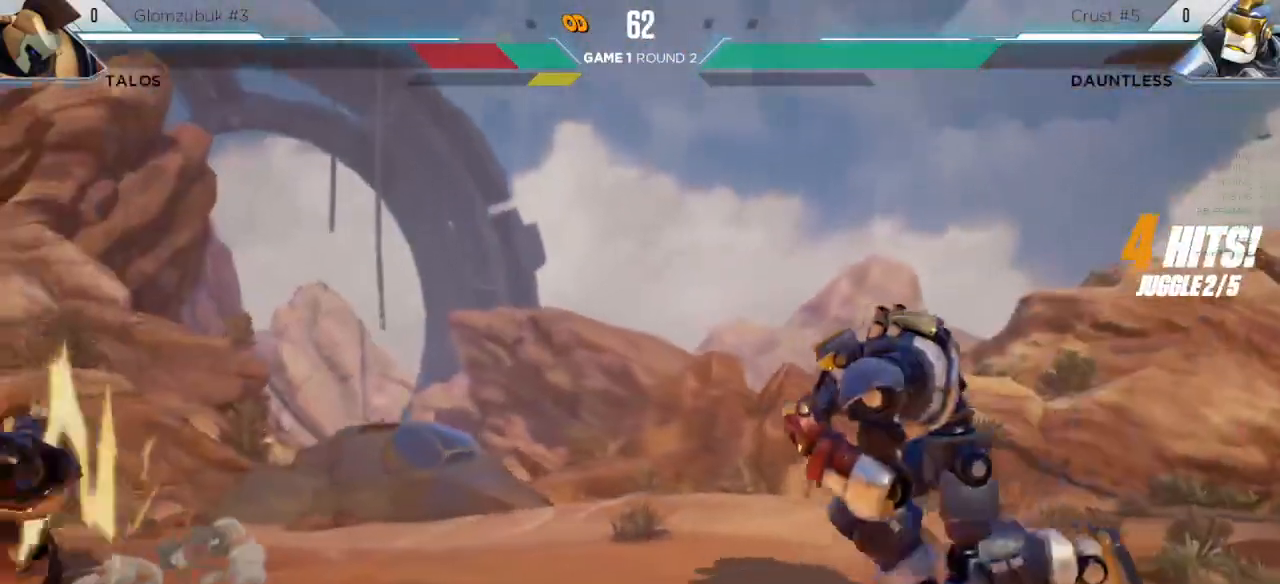
{"keys": ["left", "up"], "events": [[433, "up", "down"]]}
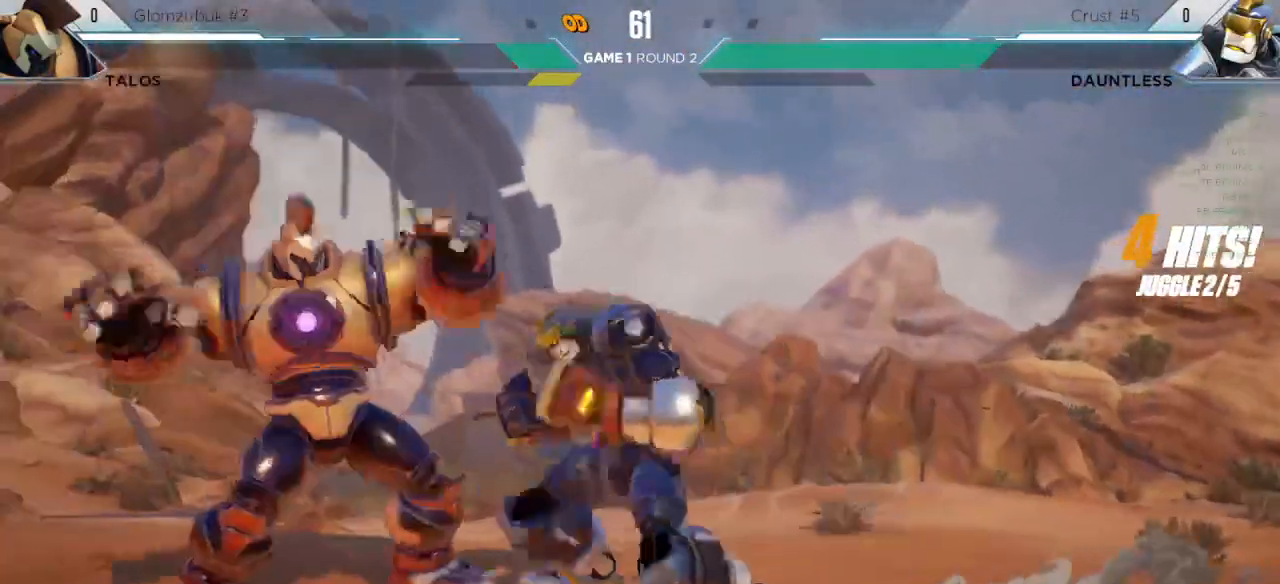
{"keys": ["down"], "events": [[133, "up", "up"], [167, "left", "up"], [300, "down", "down"]]}
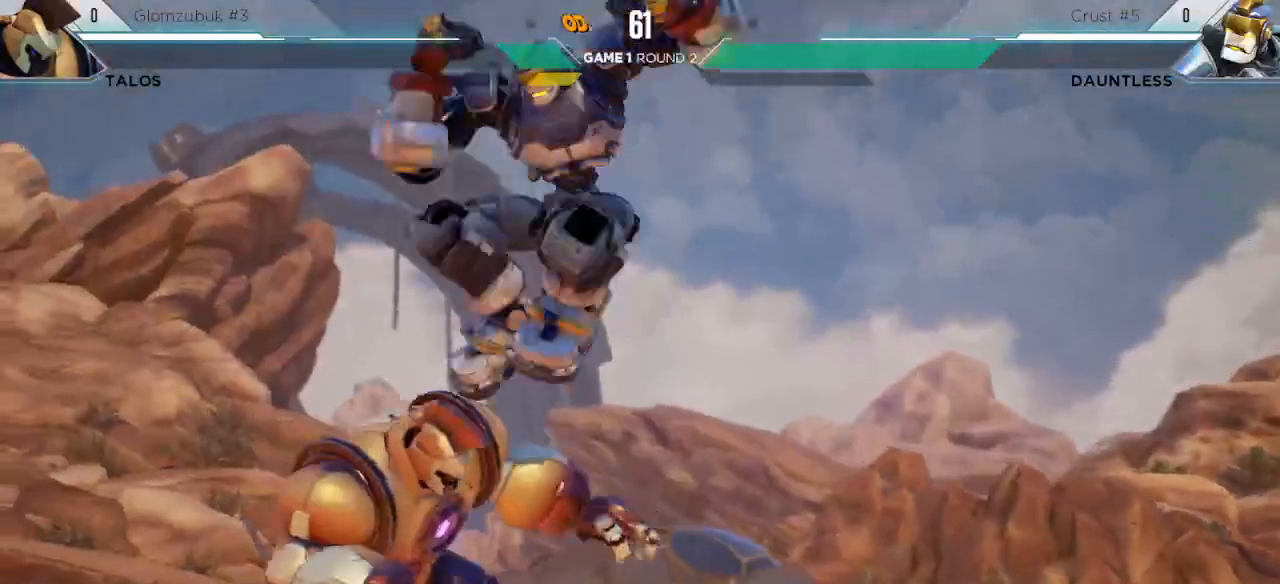
{"keys": ["down", "right"], "events": [[17, "down", "up"], [183, "right", "down"], [283, "l", "down"], [383, "l", "up"], [450, "down", "down"]]}
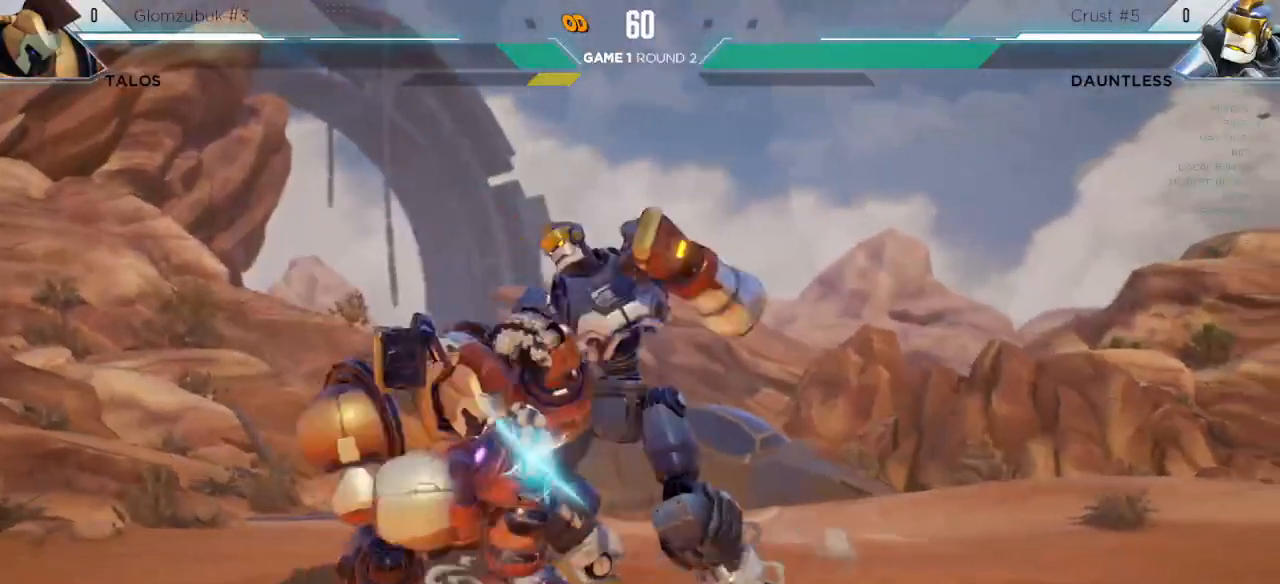
{"keys": ["down", "right"], "events": [[183, "l", "down"], [283, "l", "up"]]}
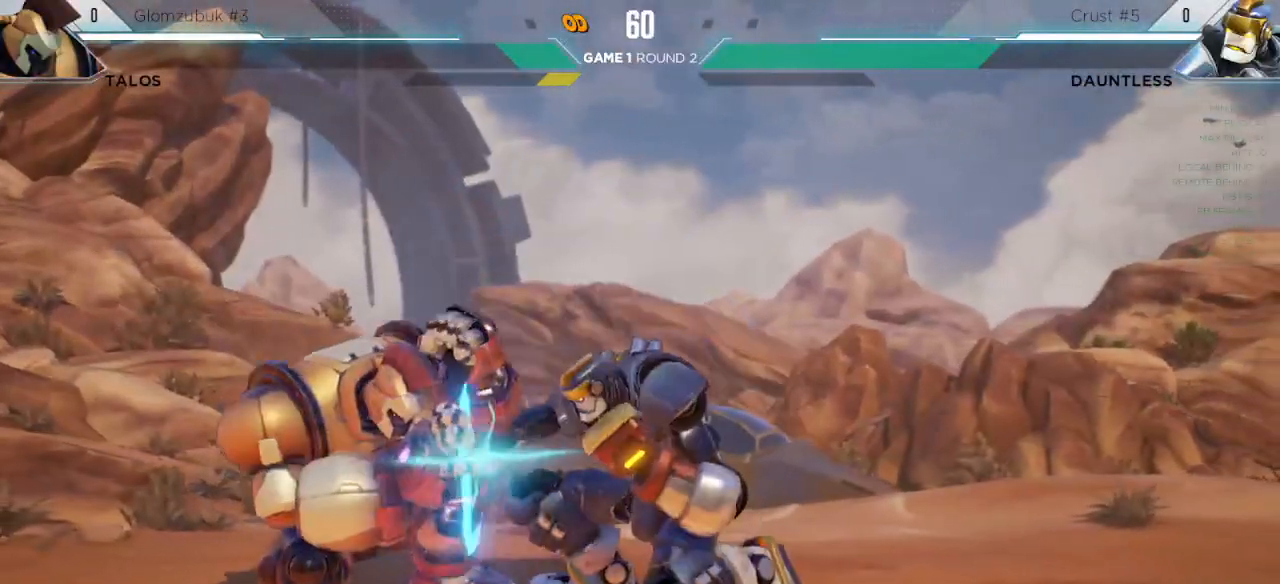
{"keys": ["m"], "events": [[67, "l", "down"], [183, "l", "up"], [267, "down", "up"], [283, "right", "up"], [467, "m", "down"]]}
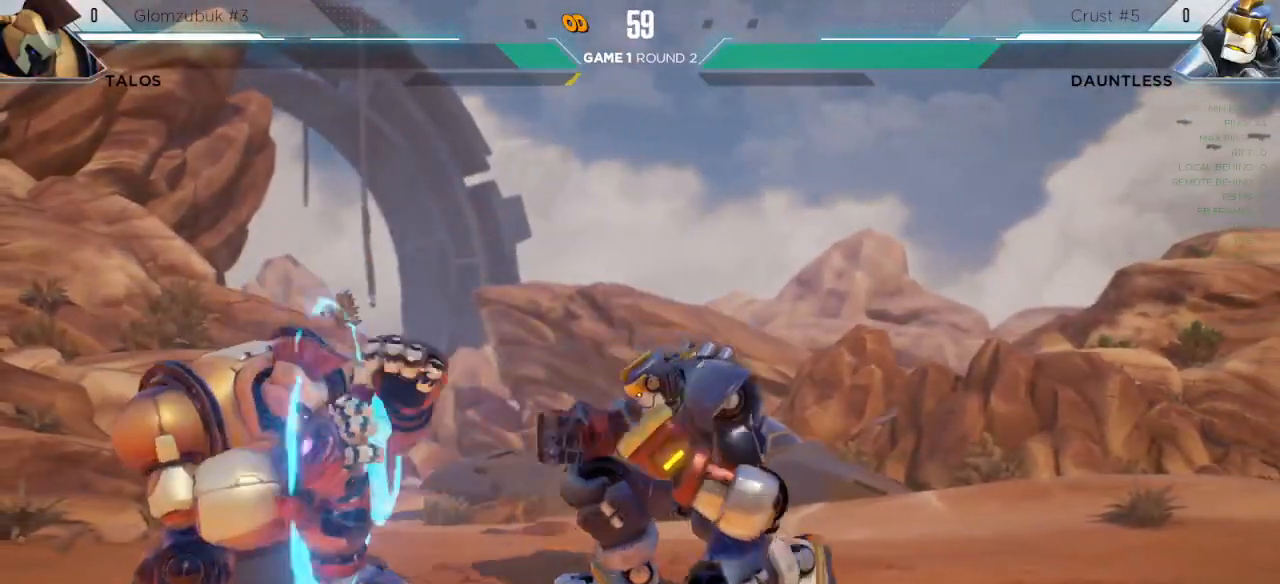
{"keys": [], "events": [[67, "m", "up"]]}
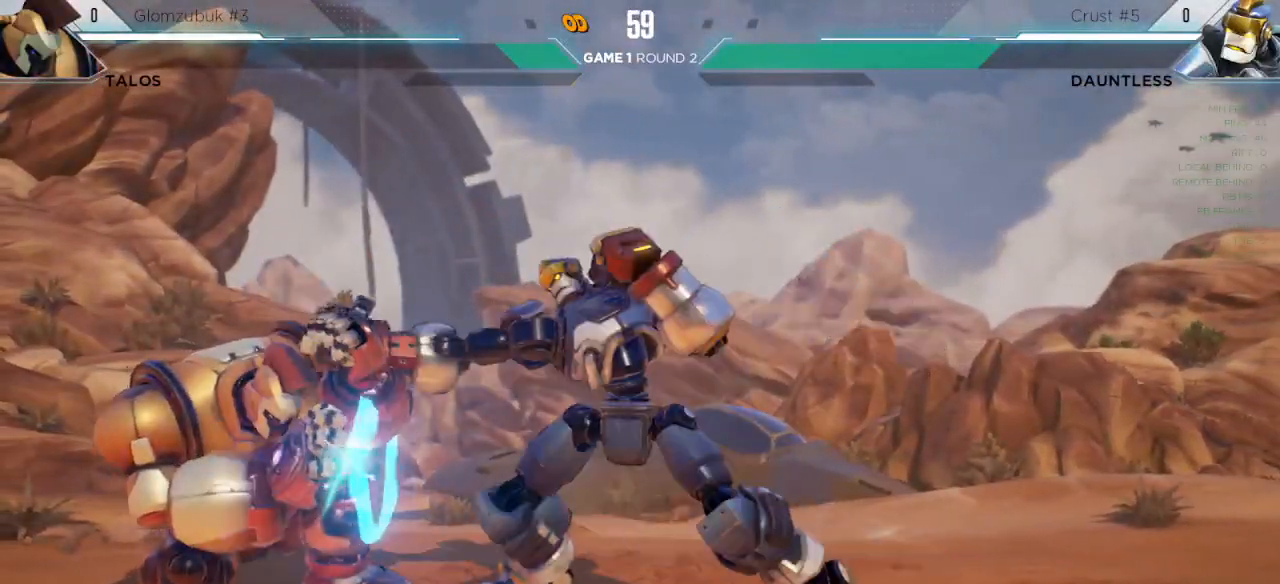
{"keys": ["right"], "events": [[483, "right", "down"]]}
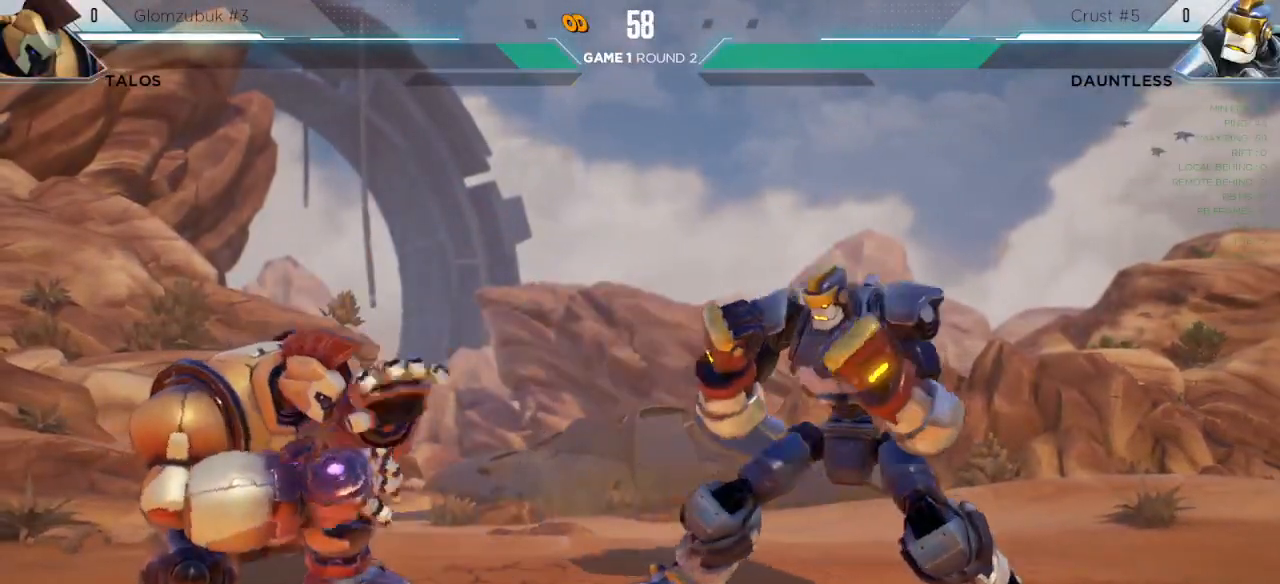
{"keys": ["right"], "events": [[50, "down", "down"], [217, "down", "up"]]}
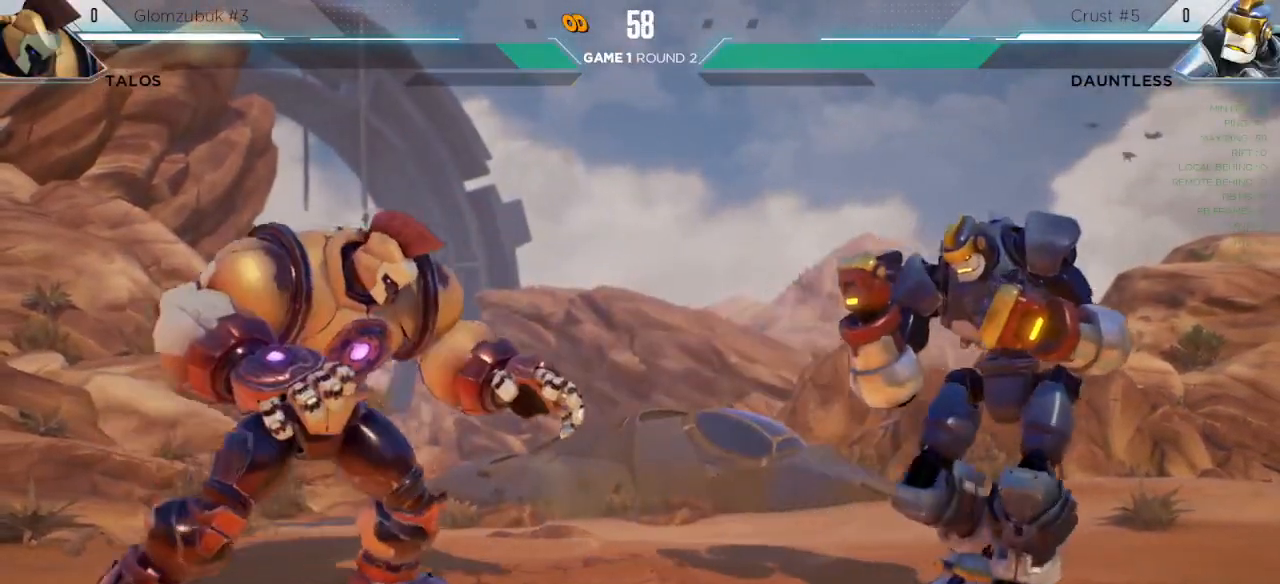
{"keys": ["down", "right"], "events": [[33, "down", "down"], [250, "down", "up"], [383, "down", "down"]]}
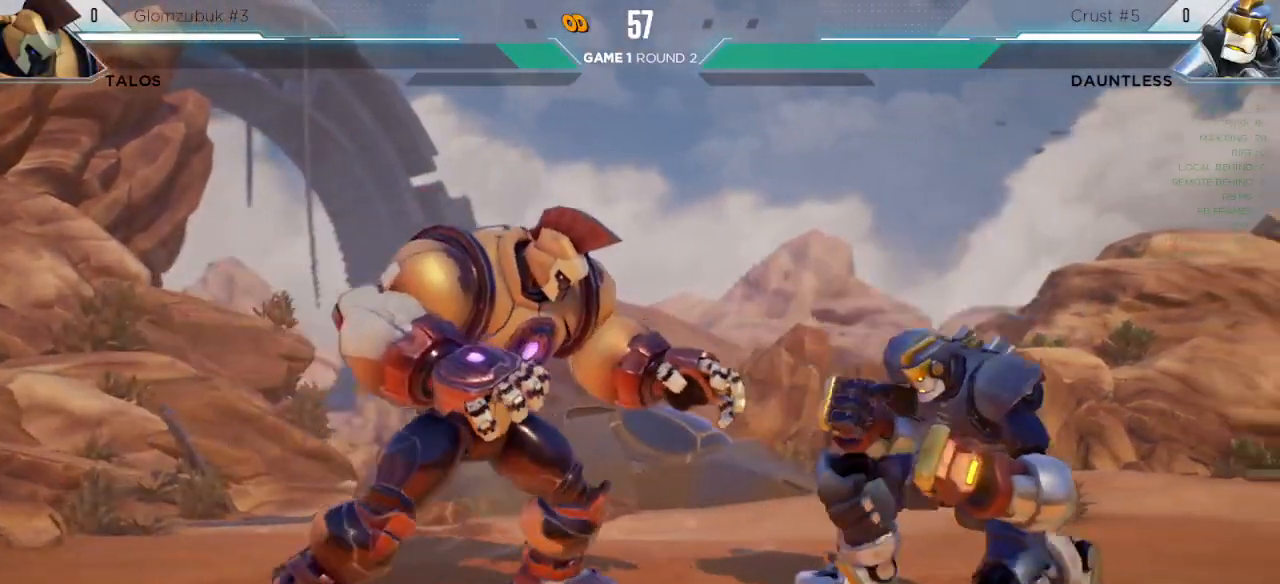
{"keys": ["right"], "events": [[17, "down", "up"]]}
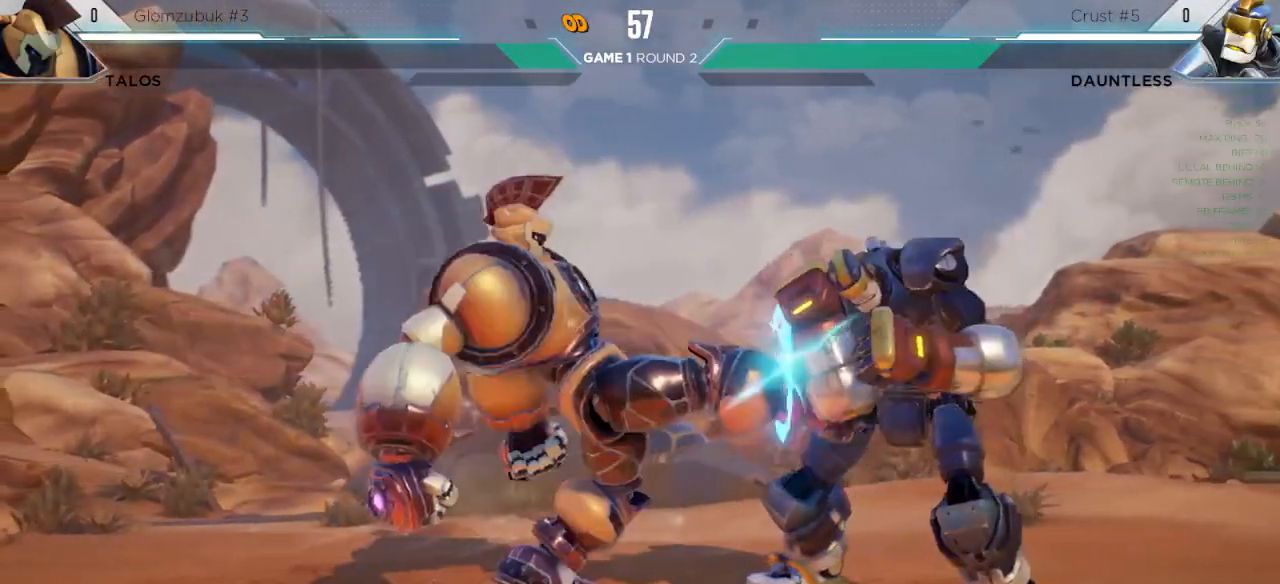
{"keys": [], "events": [[267, "down", "down"], [300, "right", "up"], [317, "m", "down"], [450, "m", "up"], [483, "down", "up"]]}
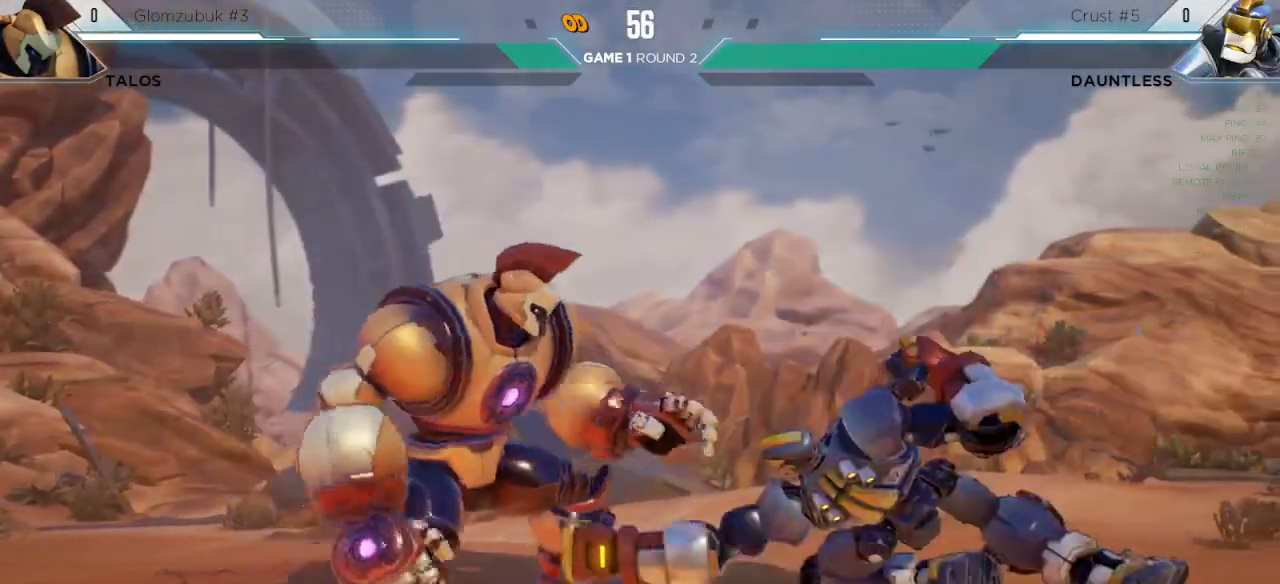
{"keys": [], "events": [[33, "s1", "down"], [167, "s1", "up"]]}
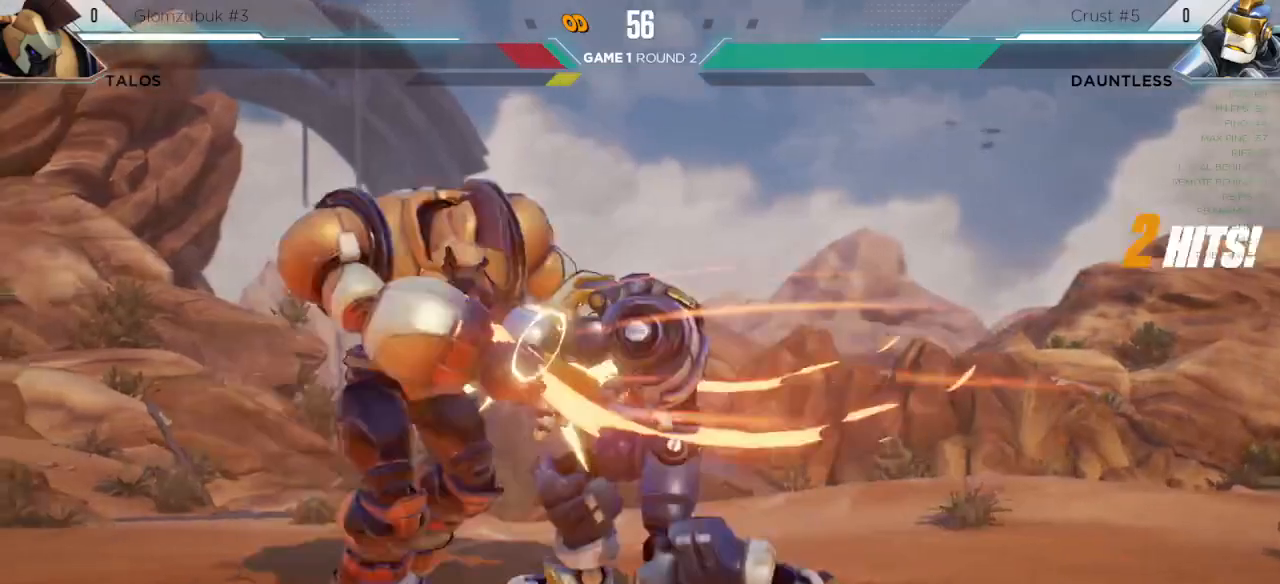
{"keys": ["left"], "events": [[150, "left", "down"], [150, "up", "down"], [500, "up", "up"]]}
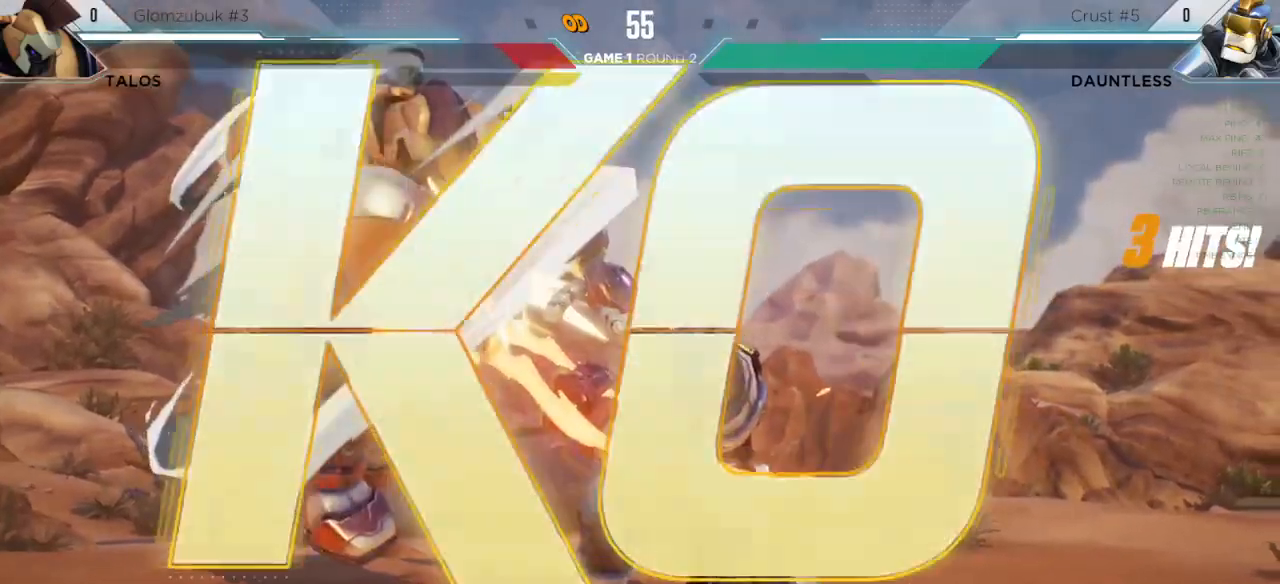
{"keys": [], "events": [[17, "left", "up"]]}
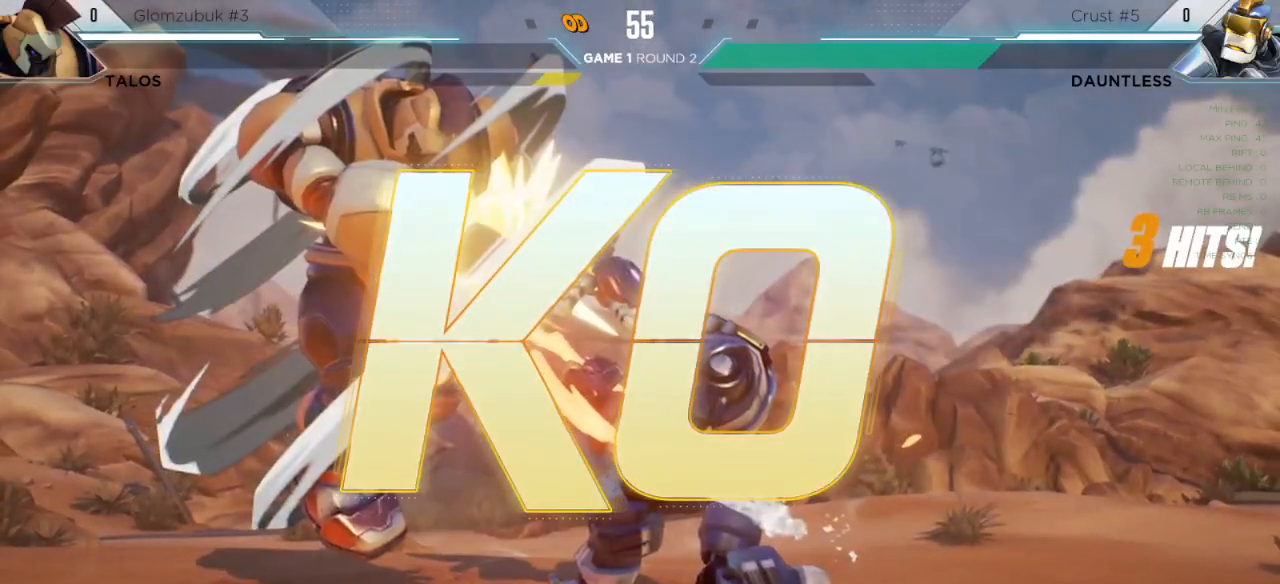
{"keys": [], "events": []}
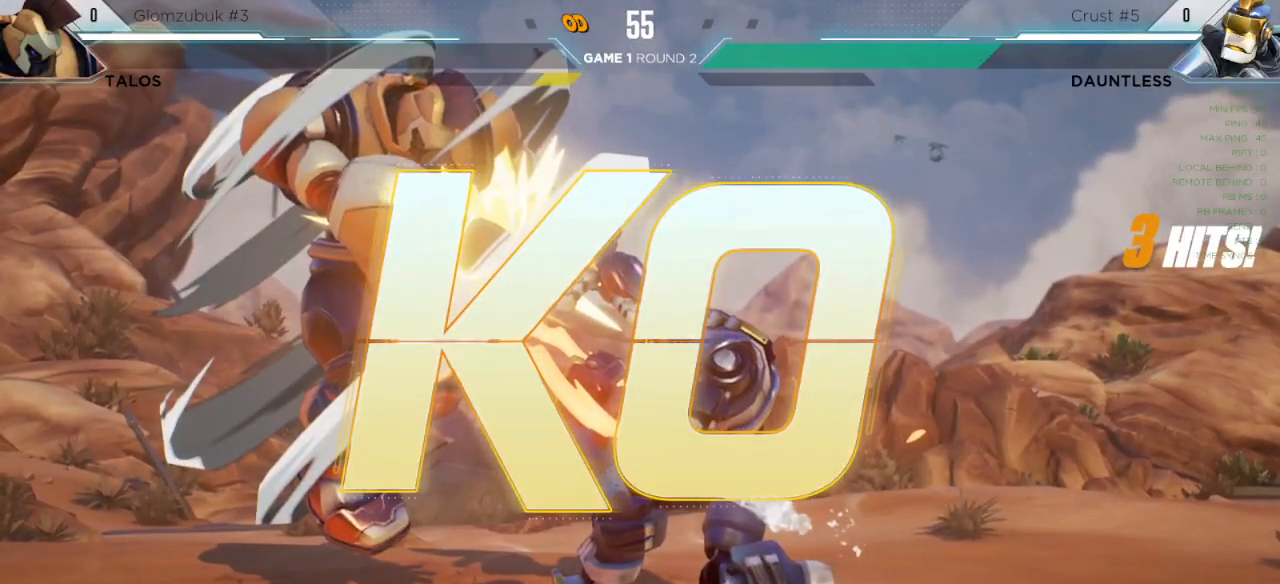
{"keys": [], "events": []}
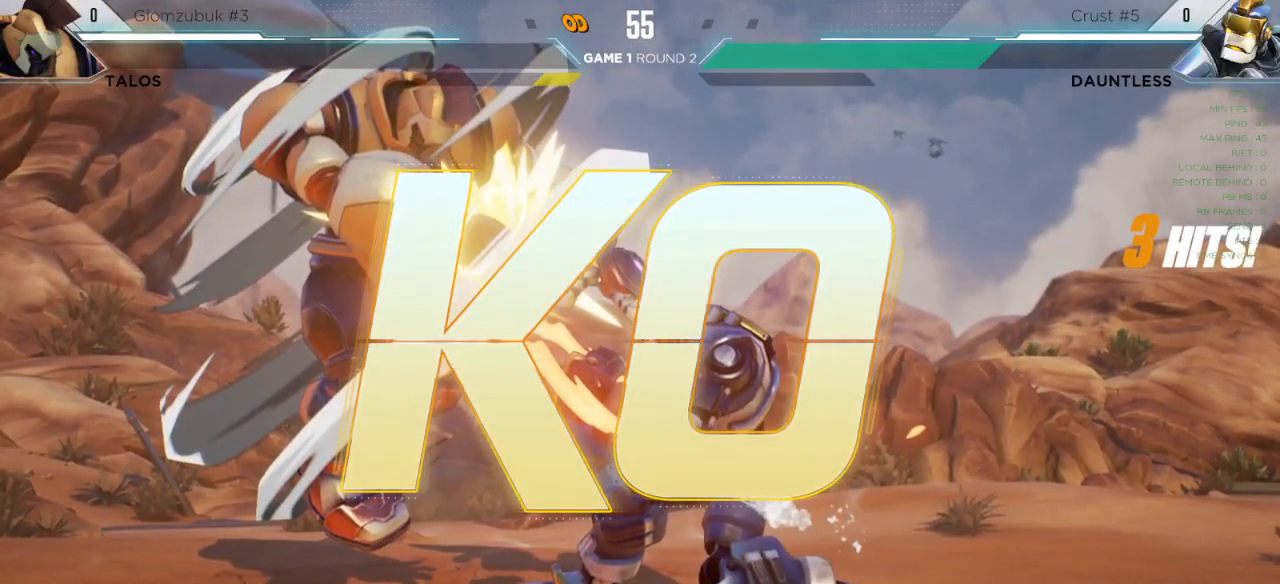
{"keys": [], "events": []}
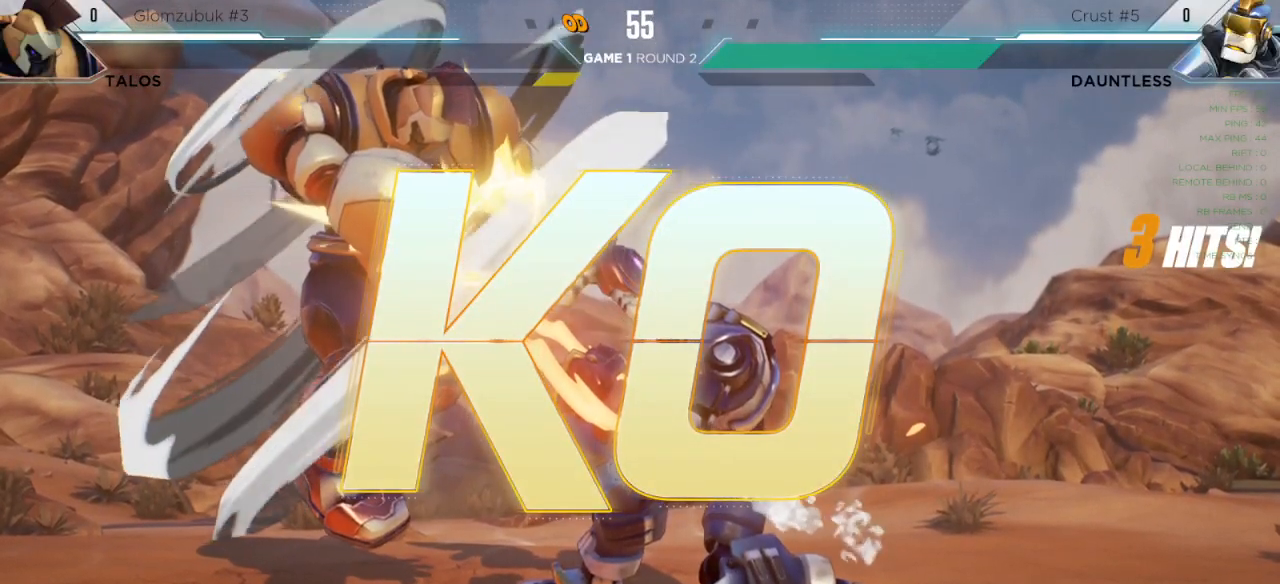
{"keys": [], "events": []}